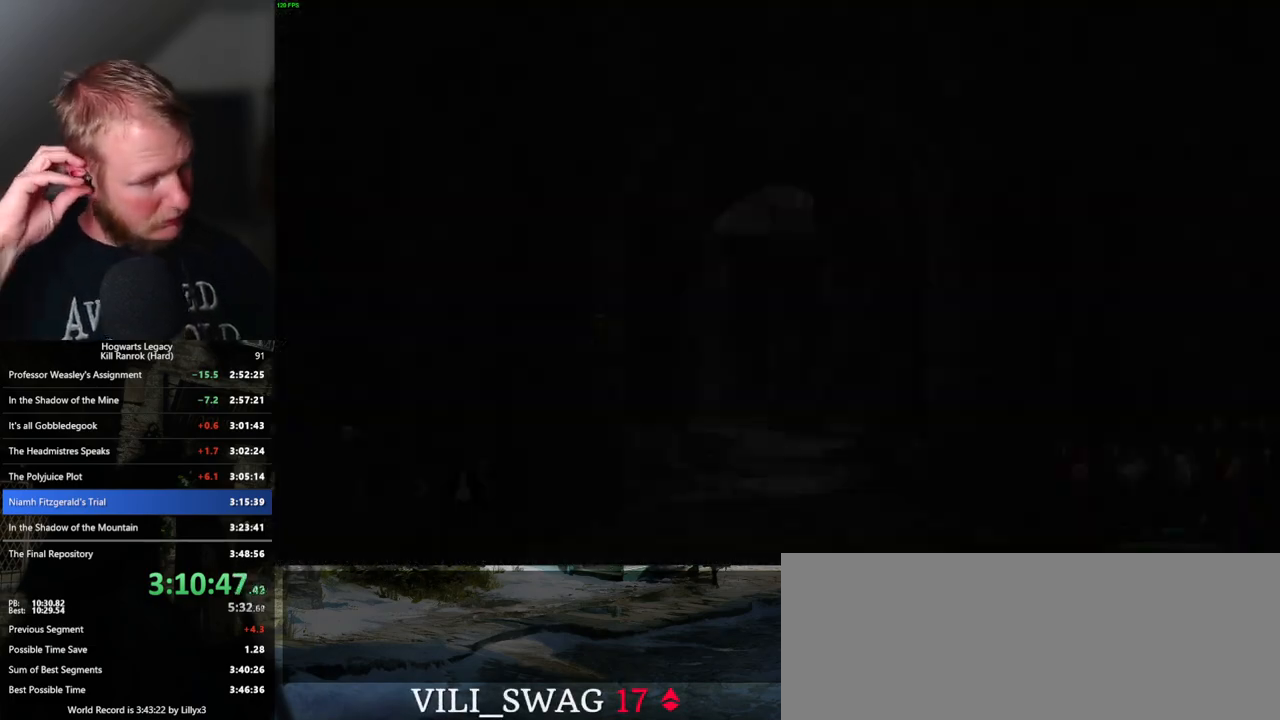
Gameplay with keyboard and mouse; each line is a JSON object with the keys and mouse buttons held at the frame after it. "events" lists presses ("down") and releases ("up") of ".", "/", "0", "1", "2", "3", "4", "5", "6", "7", "8", "9", "a", "alt_l", "alt_r", "b", "backslash", "backspace", "c", "caps_lock", "comma", "ctrl_l", "ctrl_r", "d", "e", "equals", "escape", "f", "f1", "f10", "f11", "f12", "f2", "f3", "f4", "f5", "f6", "f7", "f8", "f9", "g", "h", "i", "j", "k", "l", "lbracket", "m", "minus", "n", "o", "p", "q", "quote", "r", "rbracket", "return", "s", "semicolon", "shift_l", "shift_r", "space", "super", "t", "tab", "tilde", "u", "v", "w", "x", "y", "z", "mouse_left", "mouse_wheel", "mouse_right", "mouse_mb4" and "mouse_mb5" between this image and that frame as [ms after this image, input, new state], when the widget could be followed in between. "mouse_left", "mouse_wheel", "mouse_right", "mouse_mb4", "mouse_mb5" = the "left", "wheel", "right", "mb4", "mb5" buttons of the "mouse" list. No other keys are recorded. "wheel" means that the mouse wheel is clicked or scrolled. Mouse movement is not recorded.
{"keys": ["w"], "mouse": [], "events": [[417, "w", "down"]]}
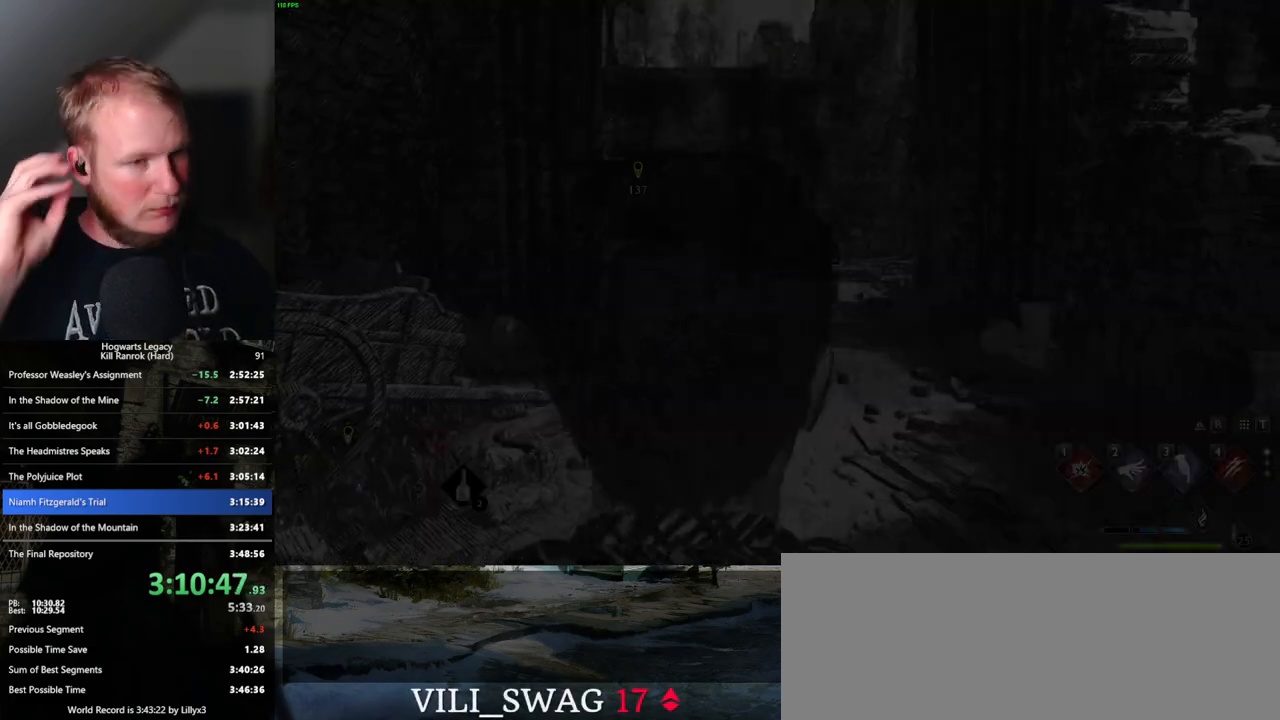
{"keys": ["space", "w"], "mouse": [], "events": [[33, "space", "down"]]}
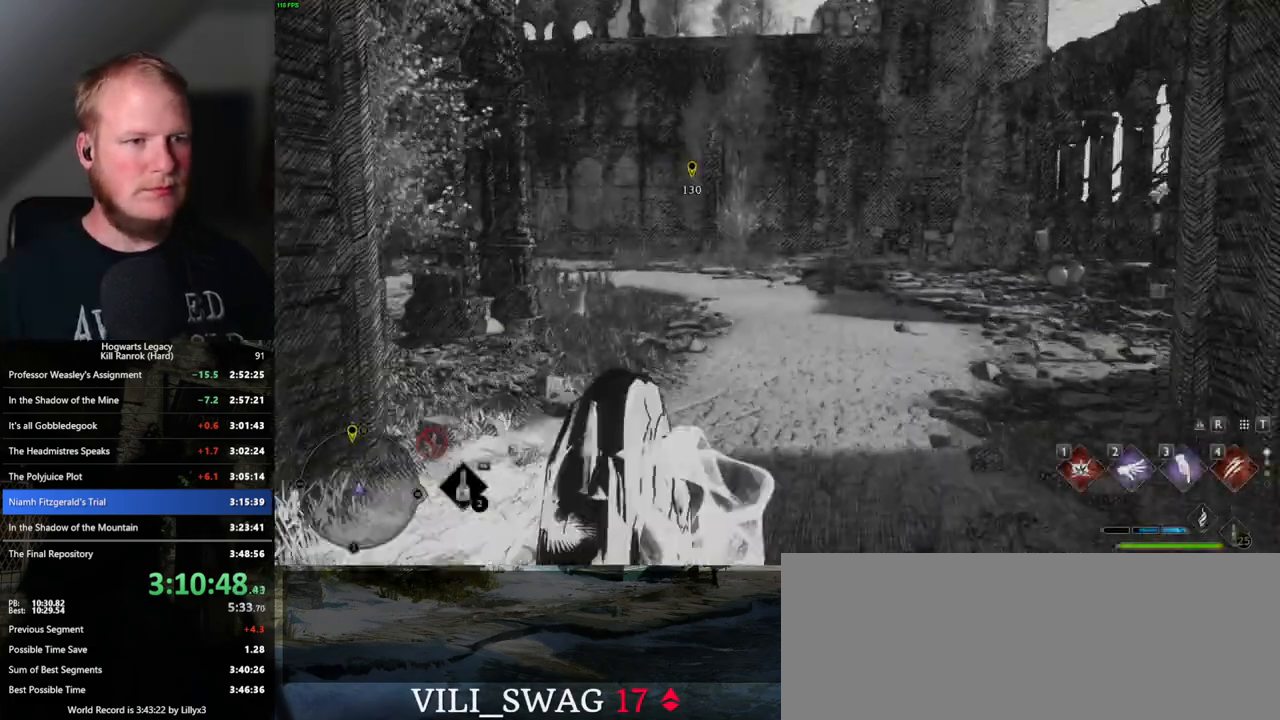
{"keys": ["space", "w"], "mouse": [], "events": [[67, "space", "up"], [483, "space", "down"]]}
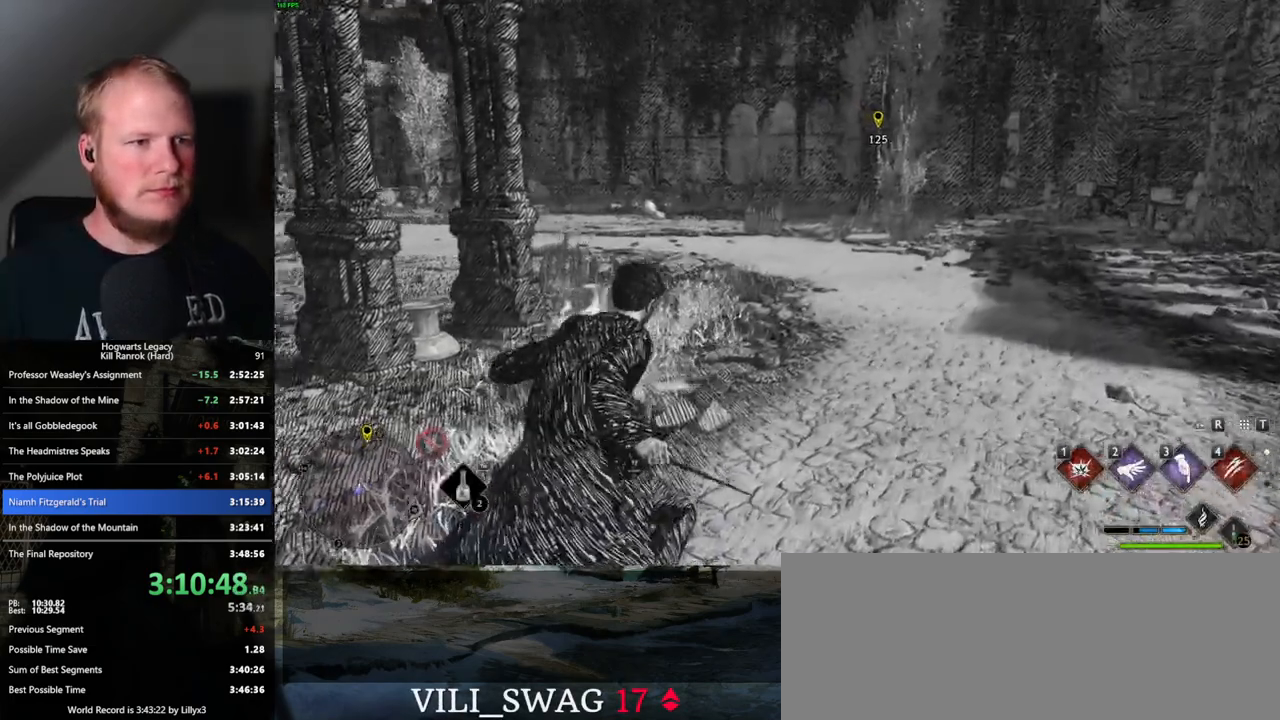
{"keys": ["space", "w"], "mouse": [], "events": []}
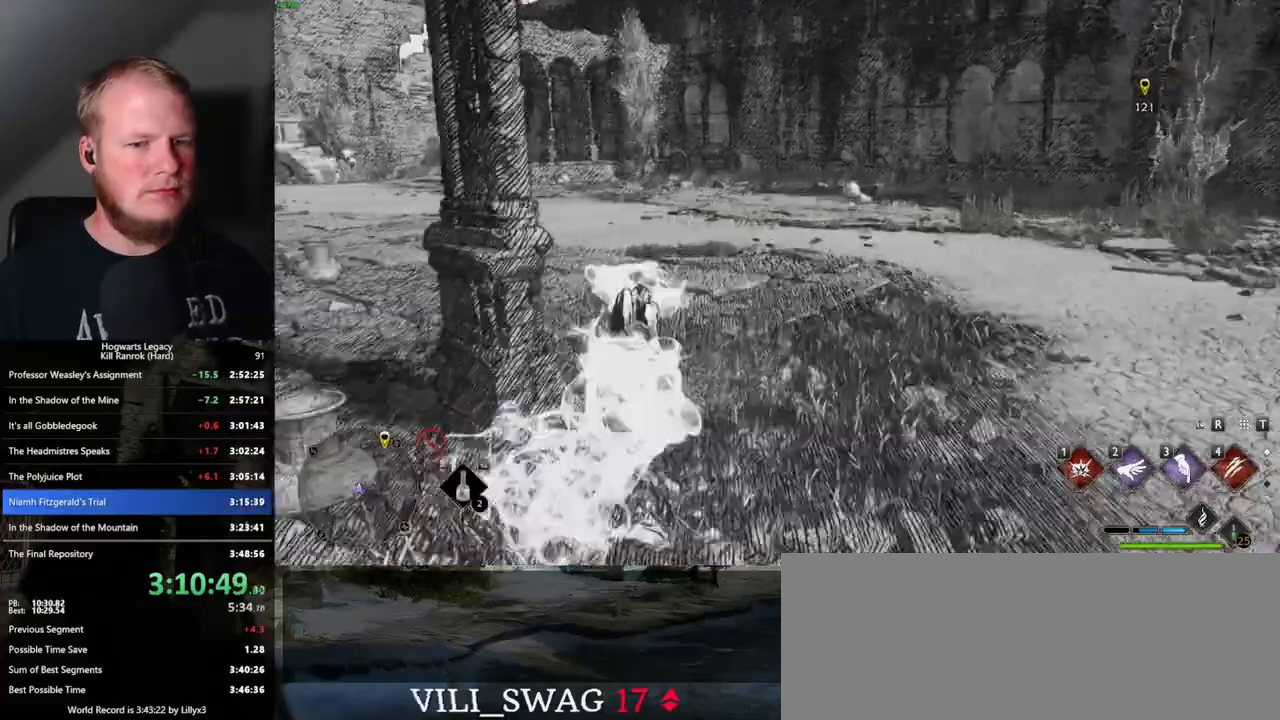
{"keys": ["w"], "mouse": [], "events": [[317, "space", "up"]]}
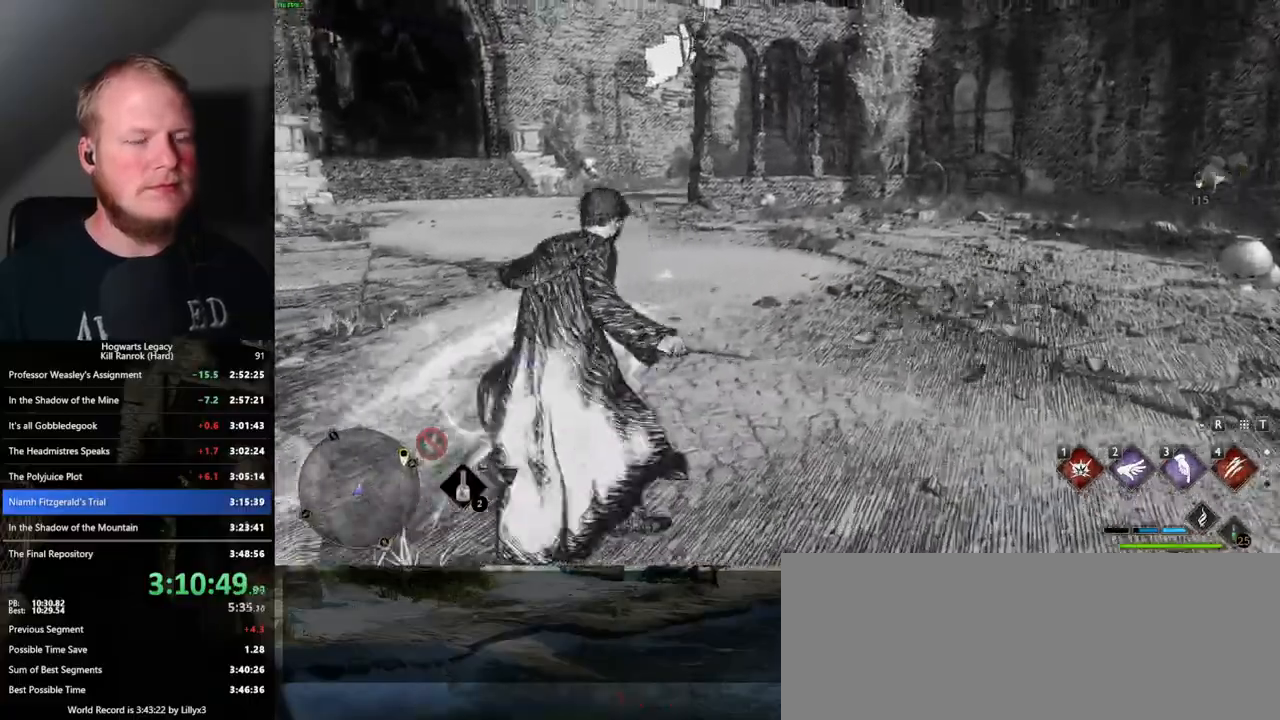
{"keys": ["w"], "mouse": [], "events": [[133, "space", "down"], [250, "space", "up"]]}
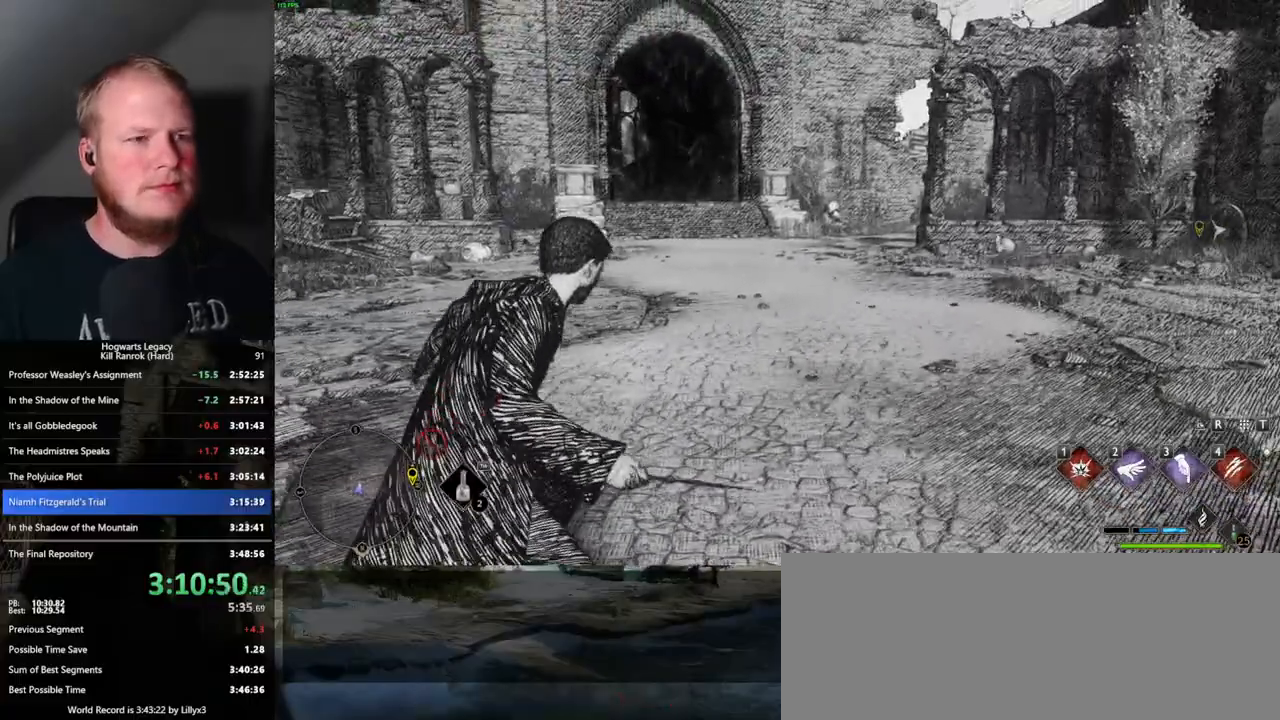
{"keys": ["d", "w"], "mouse": [], "events": [[200, "d", "down"]]}
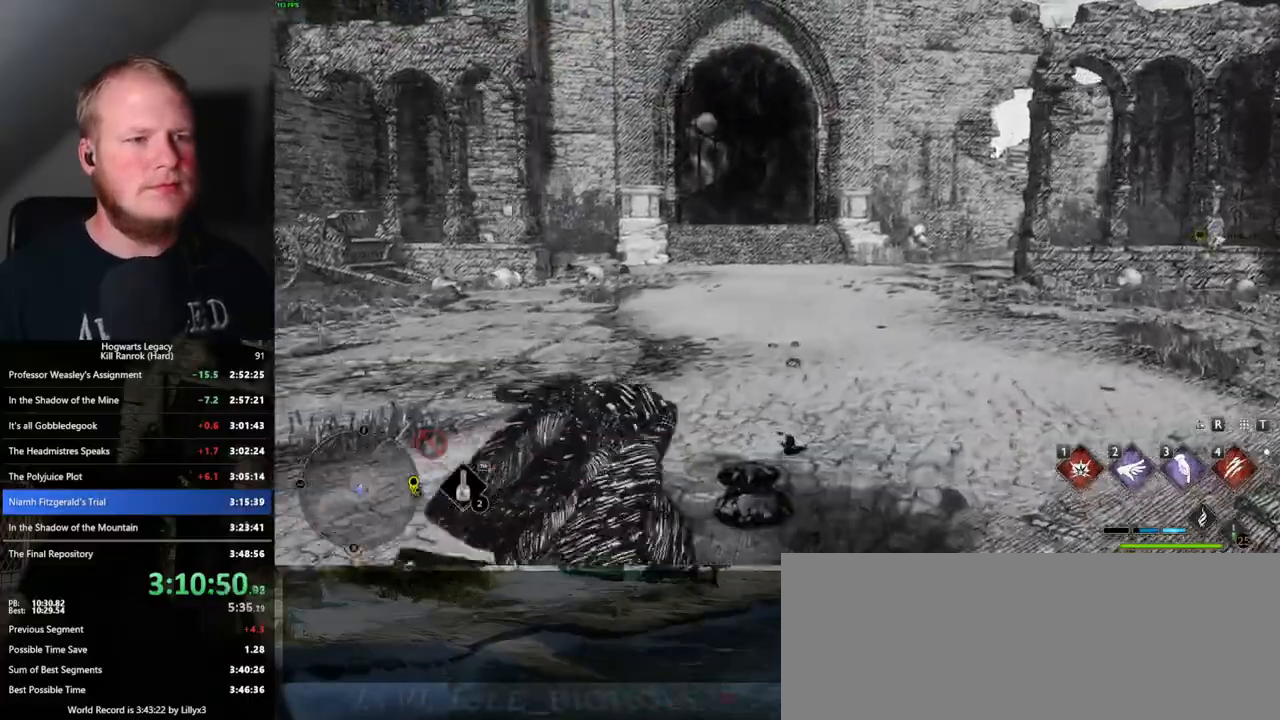
{"keys": ["w"], "mouse": [], "events": [[50, "d", "up"]]}
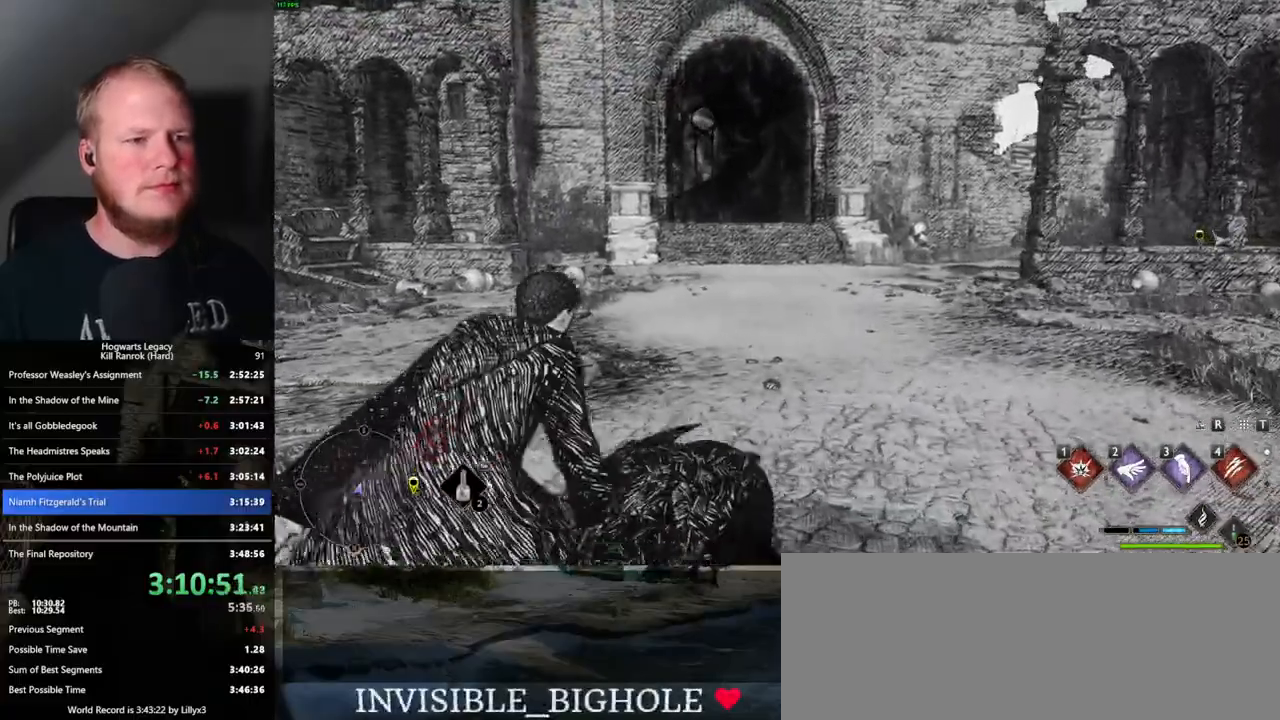
{"keys": ["a", "w"], "mouse": [], "events": [[117, "a", "down"]]}
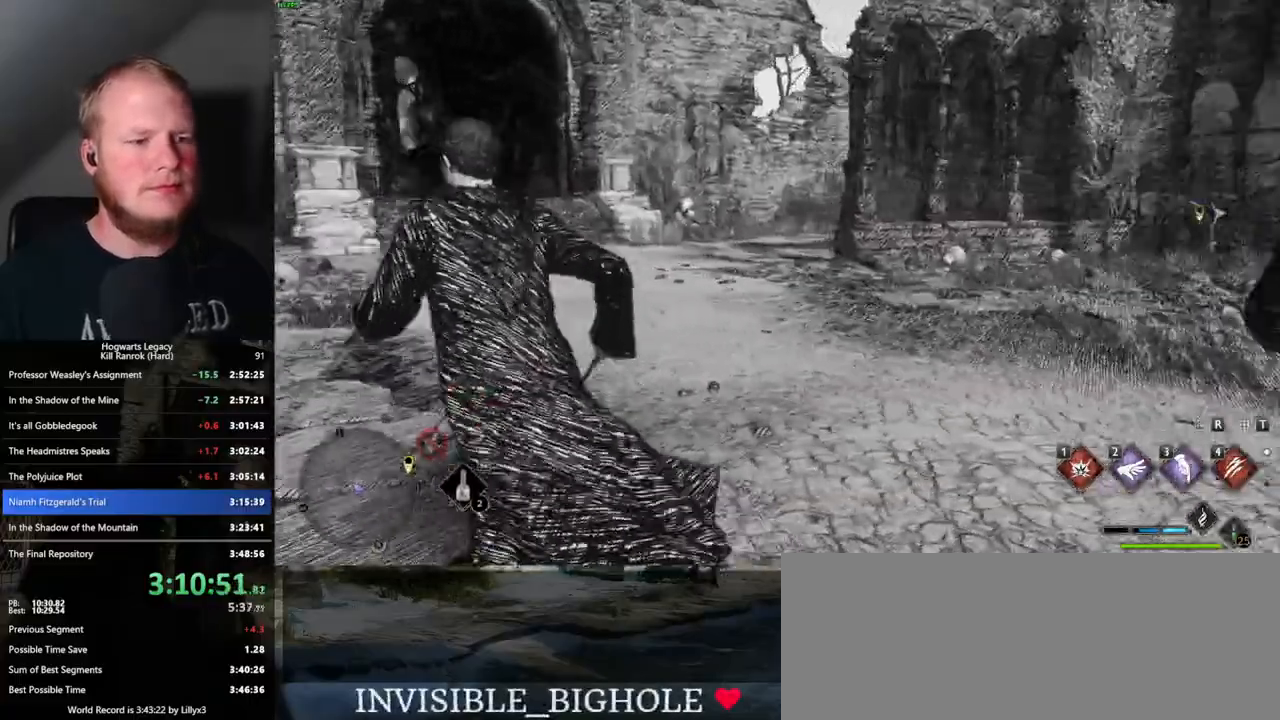
{"keys": ["a", "w"], "mouse": [], "events": [[67, "a", "up"], [317, "a", "down"]]}
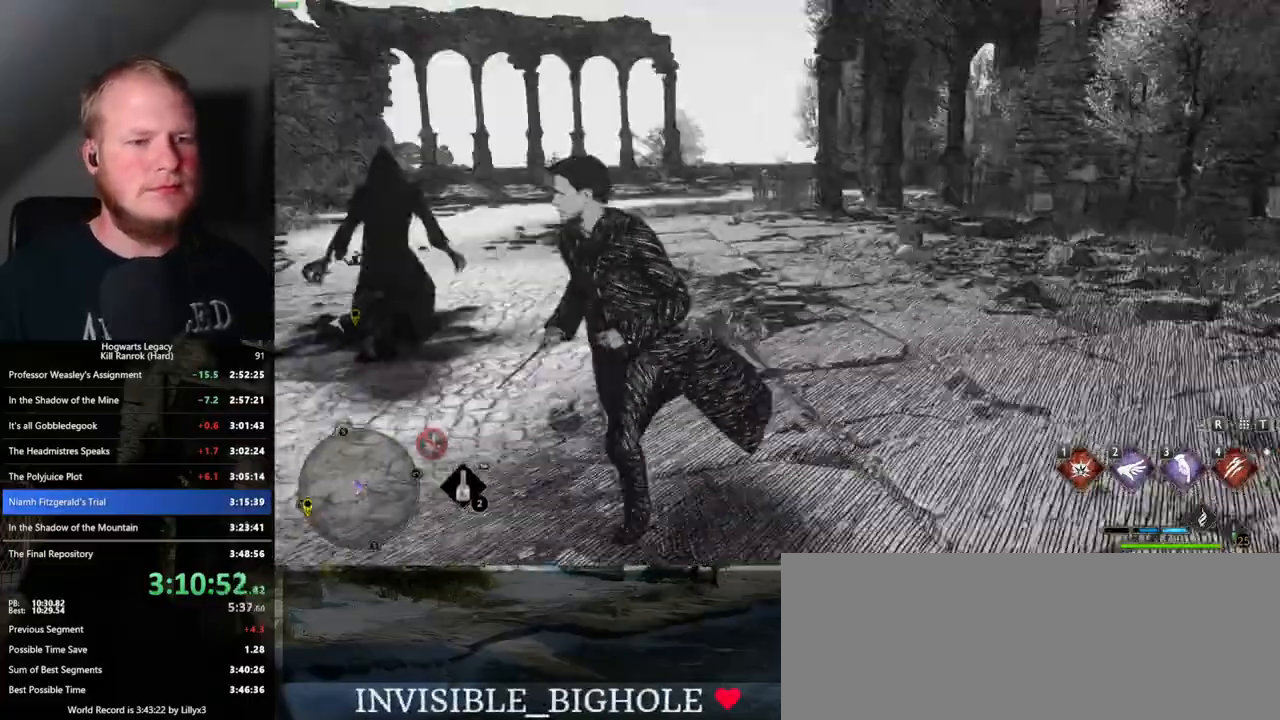
{"keys": ["s"], "mouse": [], "events": [[33, "w", "up"], [183, "a", "up"], [183, "s", "down"]]}
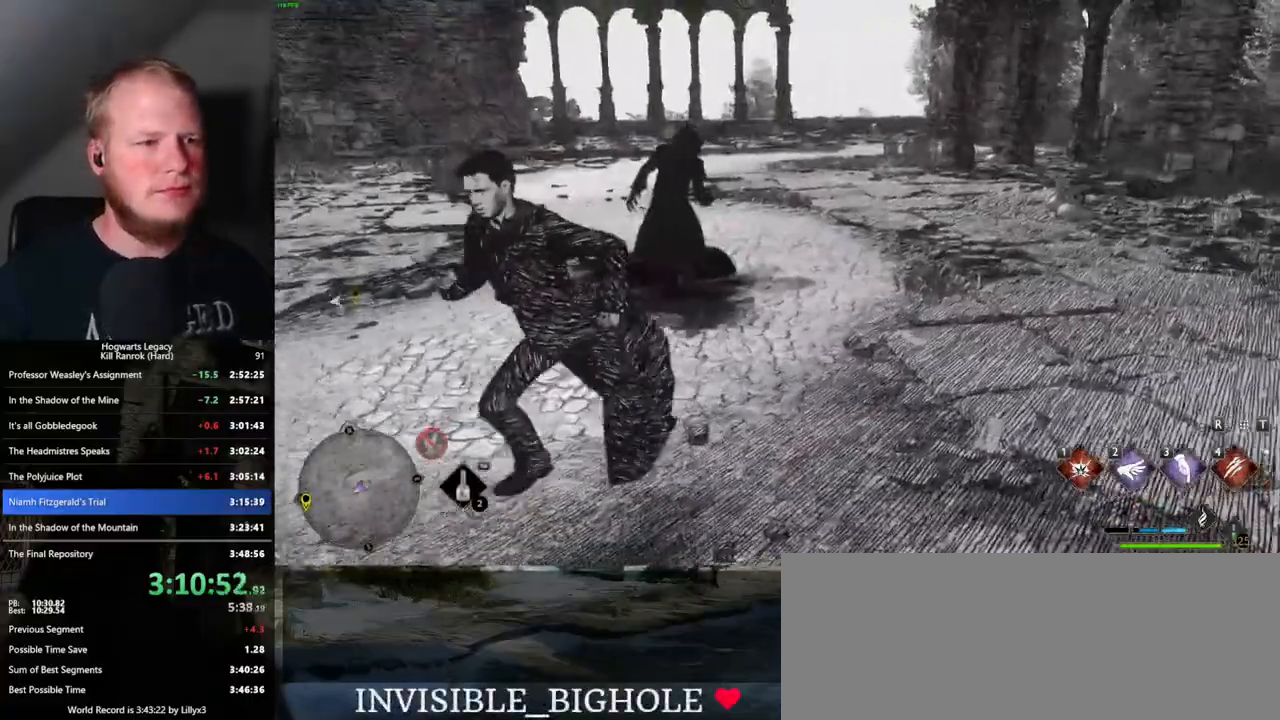
{"keys": [], "mouse": [], "events": [[67, "4", "down"], [117, "s", "up"], [183, "4", "up"]]}
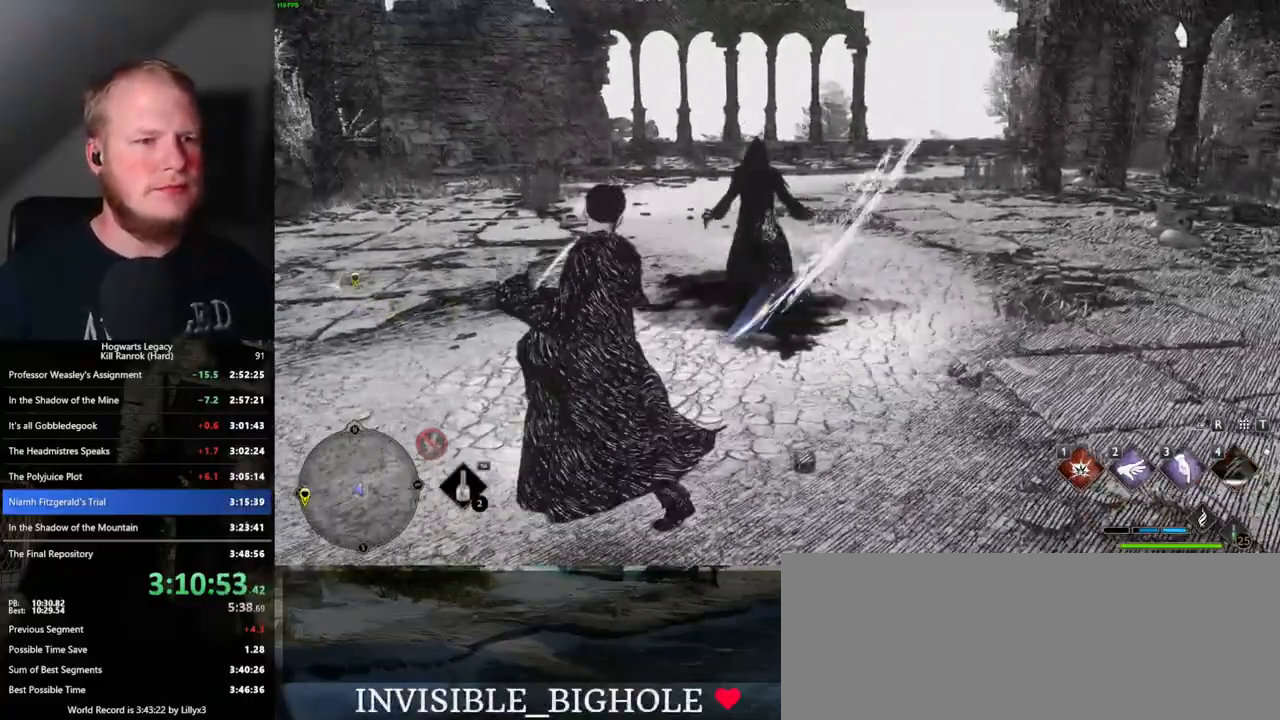
{"keys": [], "mouse": [], "events": []}
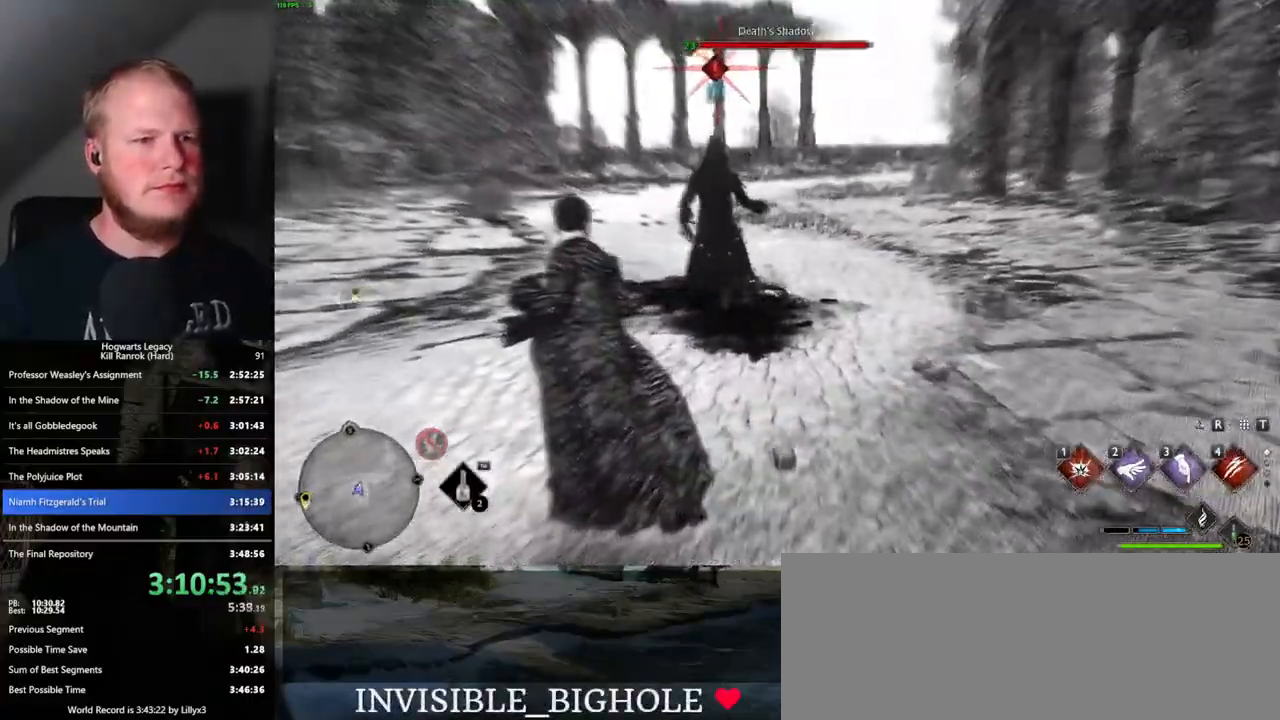
{"keys": [], "mouse": [], "events": [[167, "3", "down"], [283, "3", "up"]]}
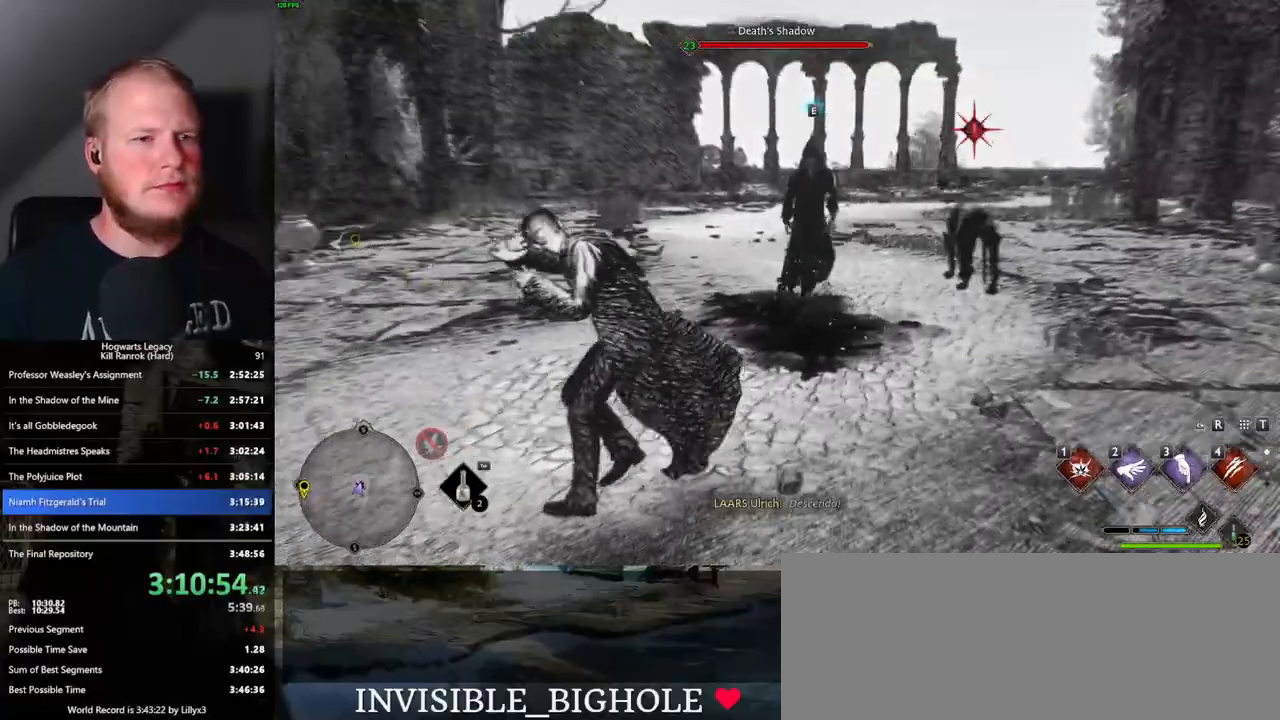
{"keys": ["w"], "mouse": [], "events": [[483, "w", "down"]]}
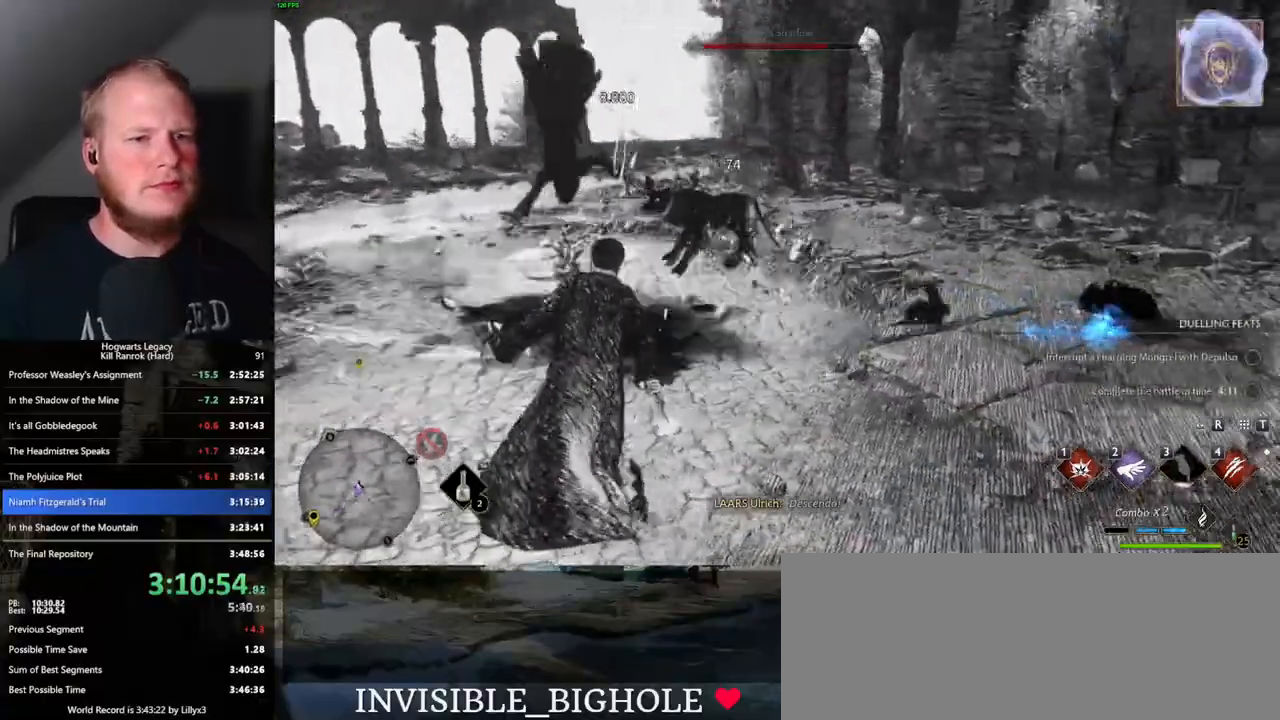
{"keys": ["w"], "mouse": [], "events": [[150, "1", "down"], [250, "1", "up"]]}
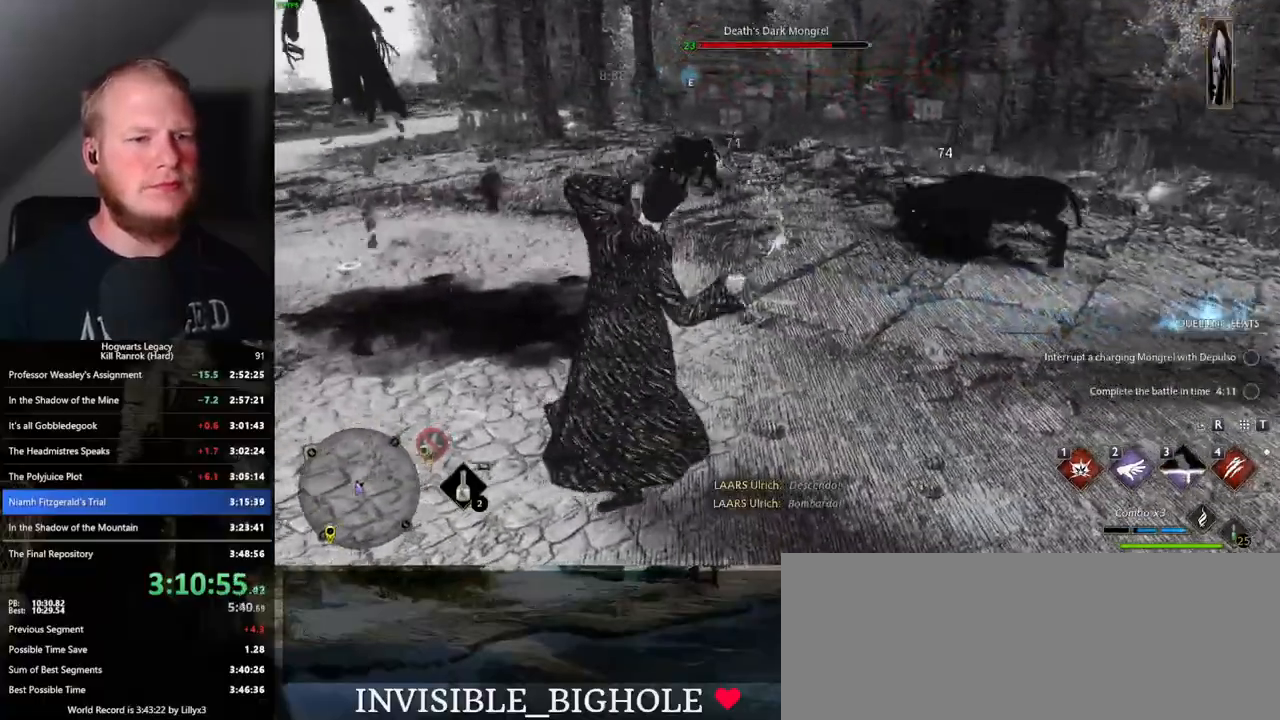
{"keys": ["w"], "mouse": [], "events": []}
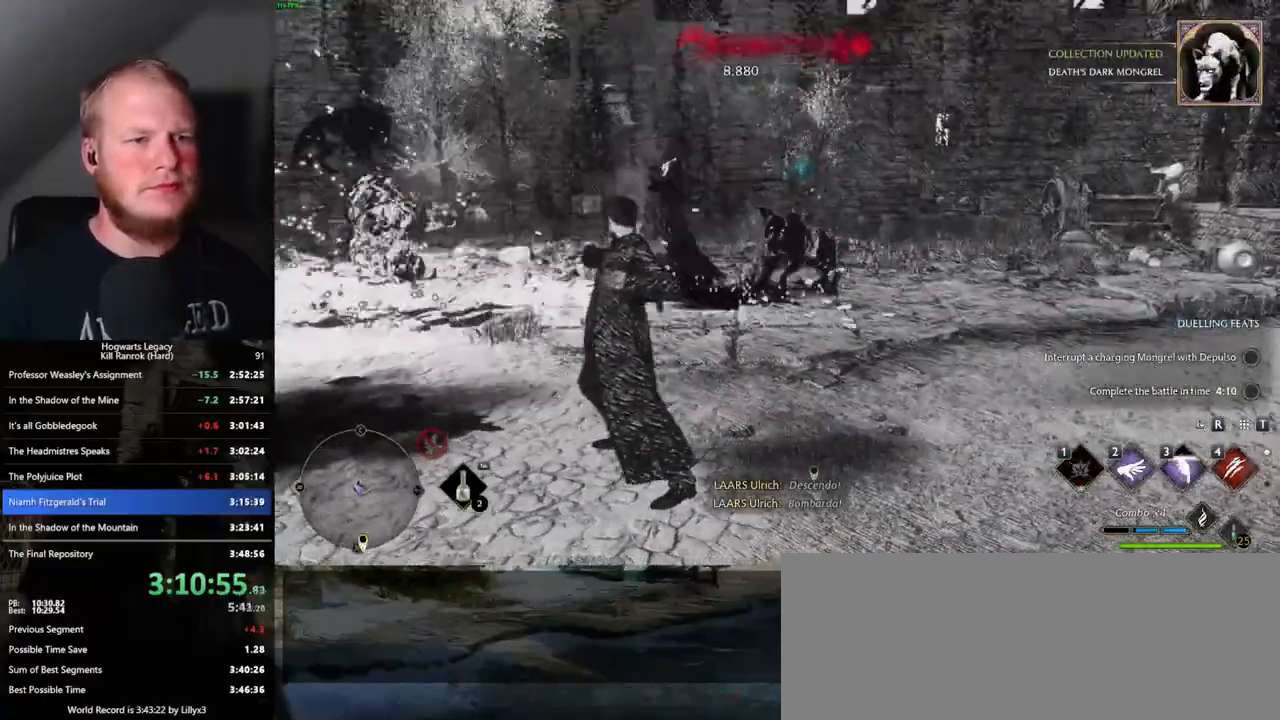
{"keys": ["w"], "mouse": [], "events": [[367, "3", "down"], [500, "3", "up"]]}
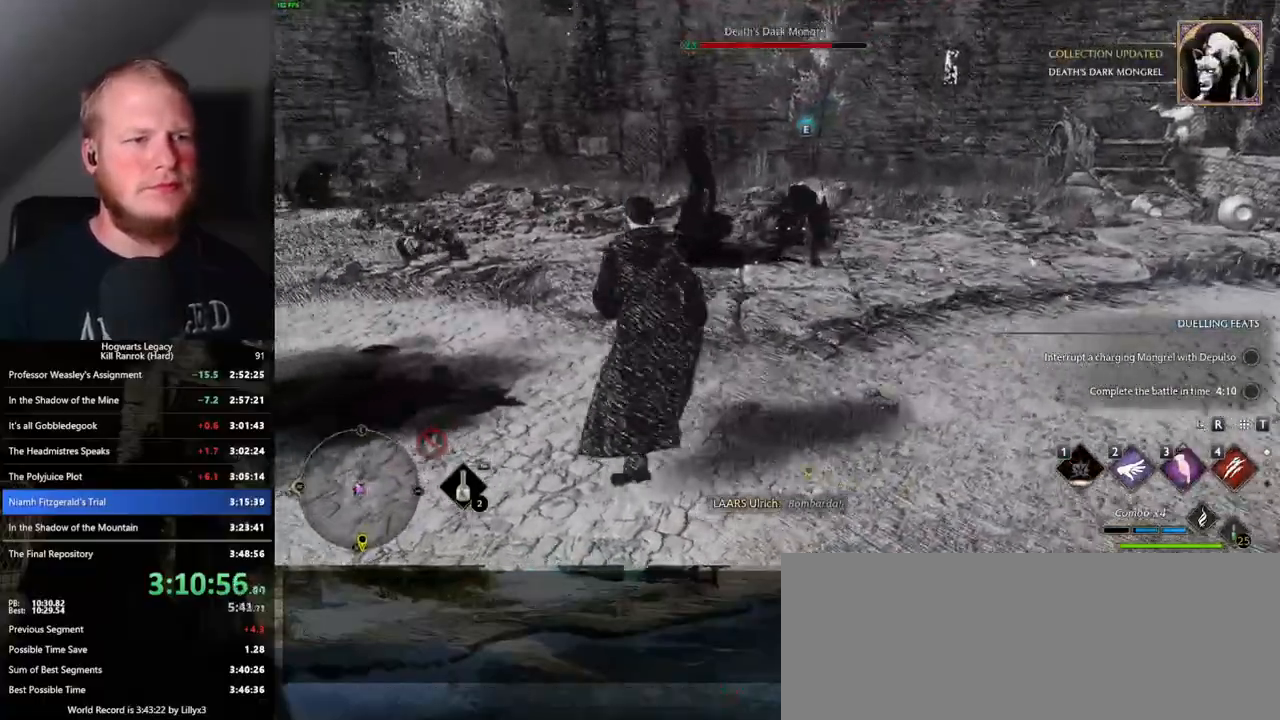
{"keys": ["w"], "mouse": [], "events": [[350, "3", "down"], [433, "3", "up"]]}
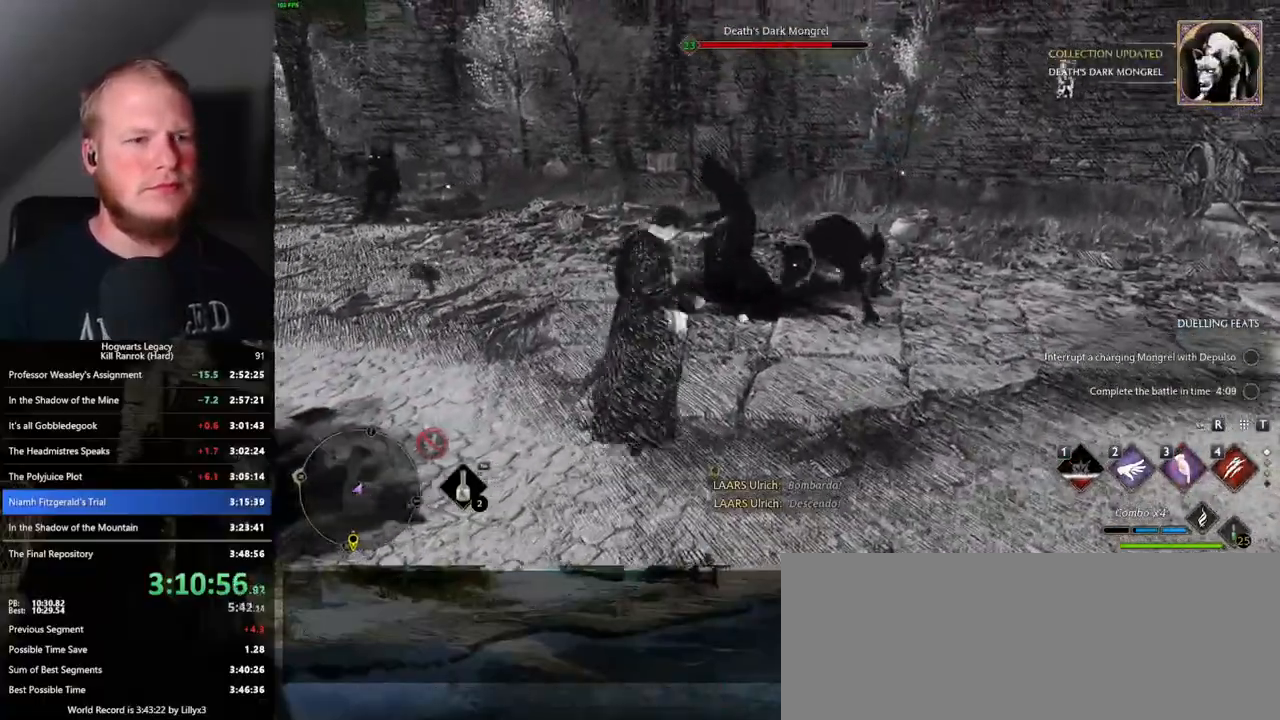
{"keys": ["w"], "mouse": [], "events": [[300, "a", "down"], [433, "a", "up"]]}
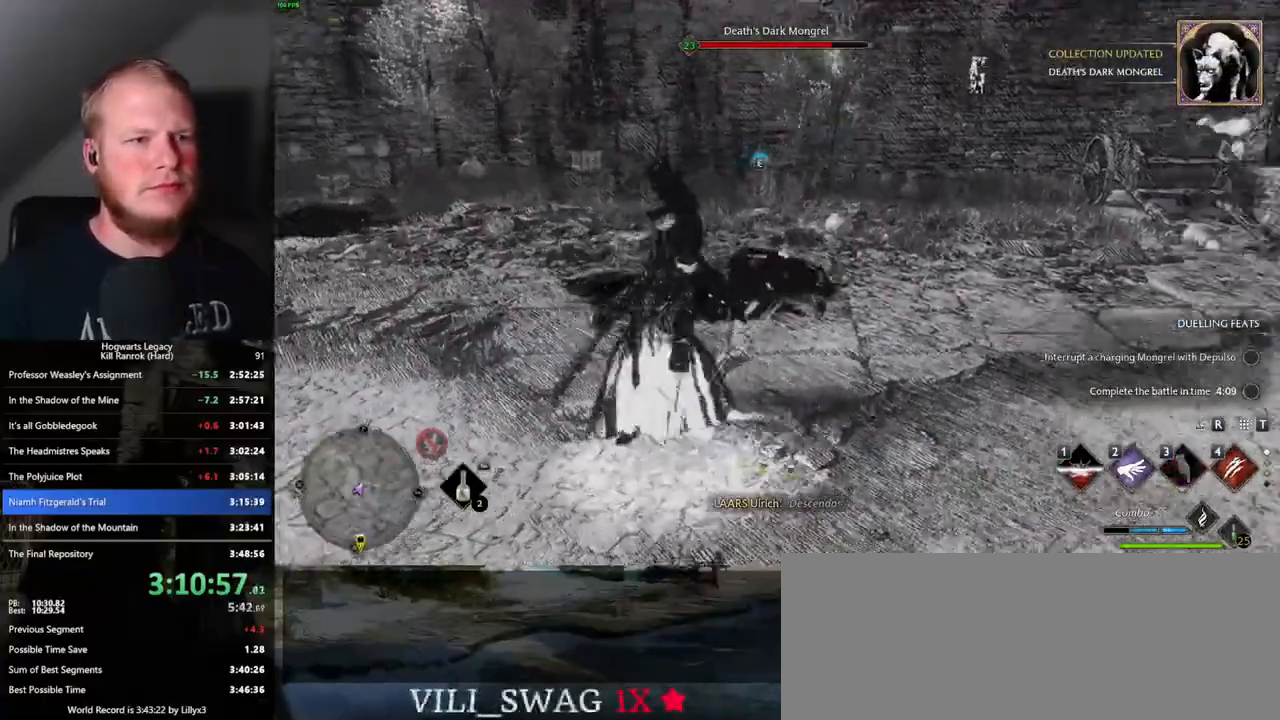
{"keys": ["w"], "mouse": [], "events": [[317, "4", "down"], [400, "4", "up"]]}
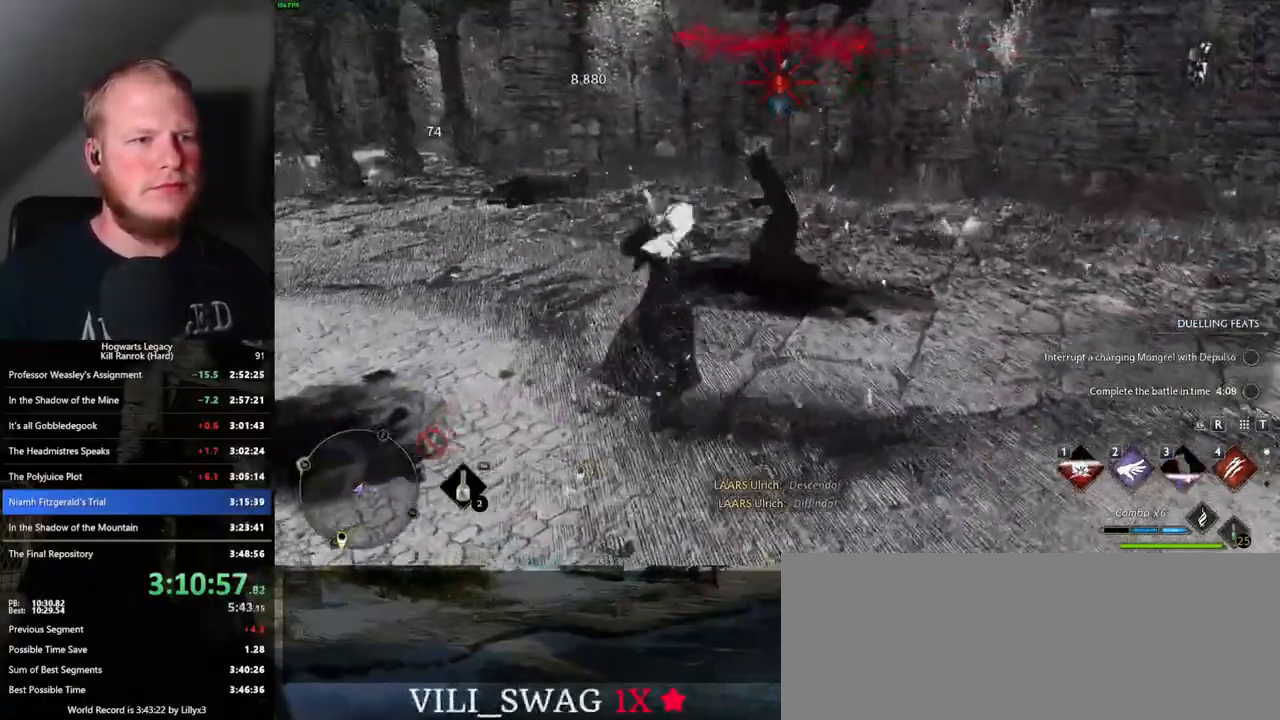
{"keys": ["a"], "mouse": [], "events": [[167, "a", "down"], [167, "w", "up"]]}
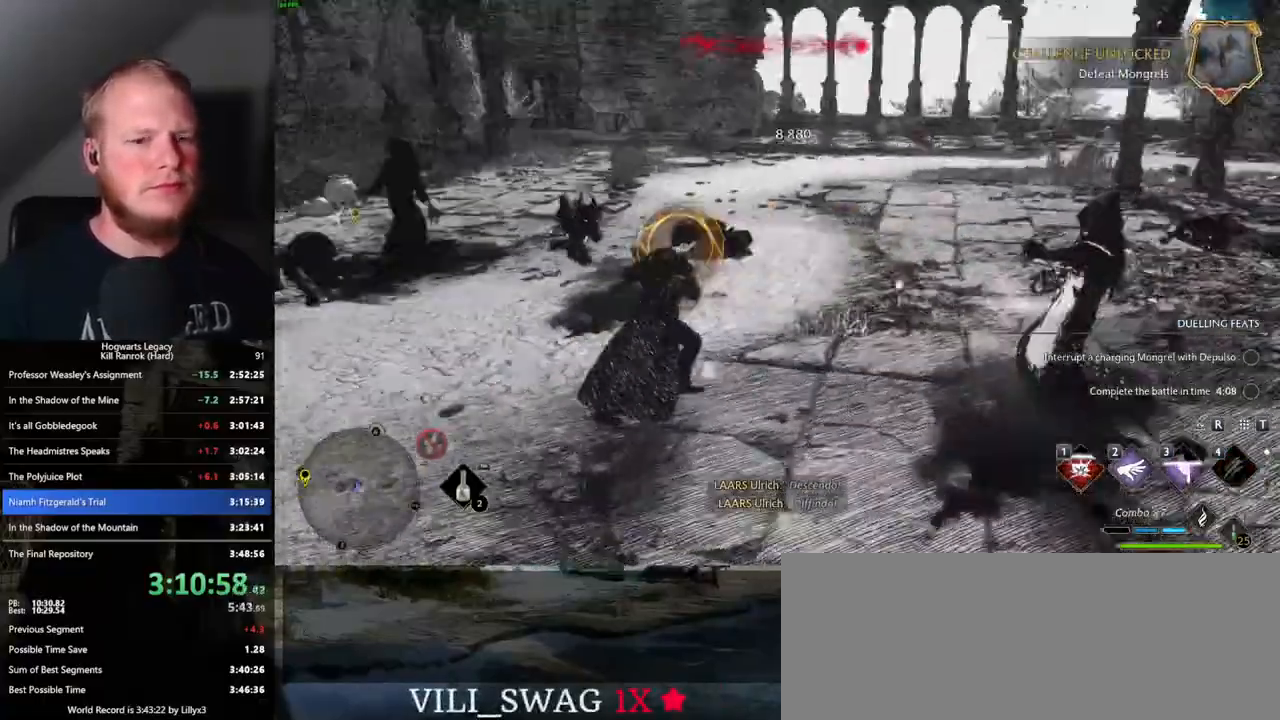
{"keys": ["a"], "mouse": [], "events": [[67, "space", "down"], [150, "s", "down"], [183, "space", "up"], [367, "s", "up"]]}
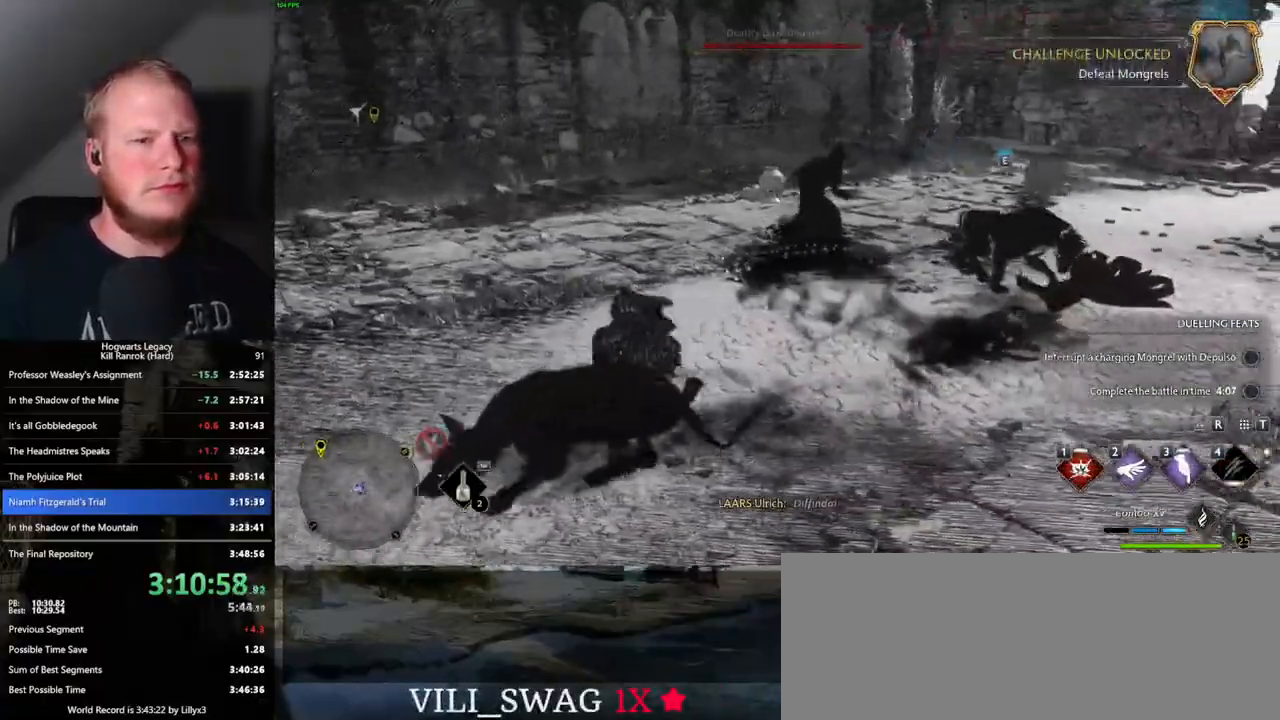
{"keys": ["w"], "mouse": [], "events": [[83, "w", "down"], [150, "a", "up"], [400, "3", "down"], [483, "3", "up"]]}
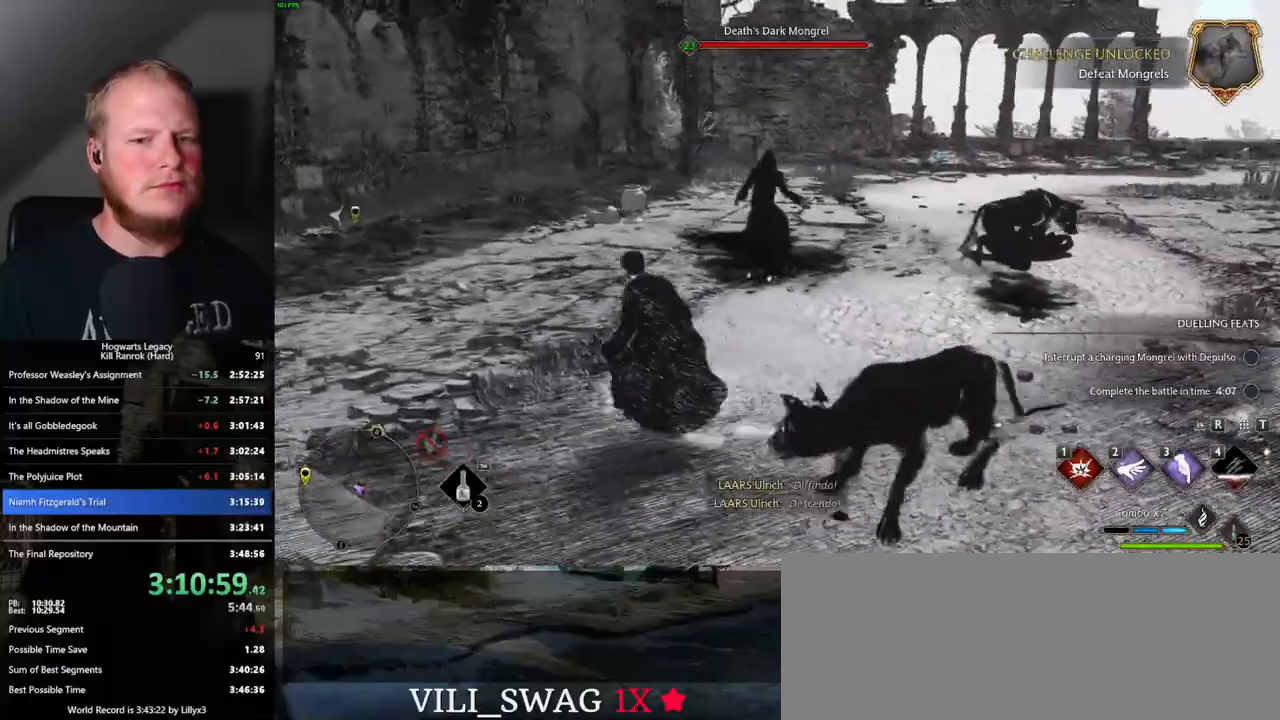
{"keys": ["w"], "mouse": [], "events": [[67, "3", "down"], [150, "3", "up"]]}
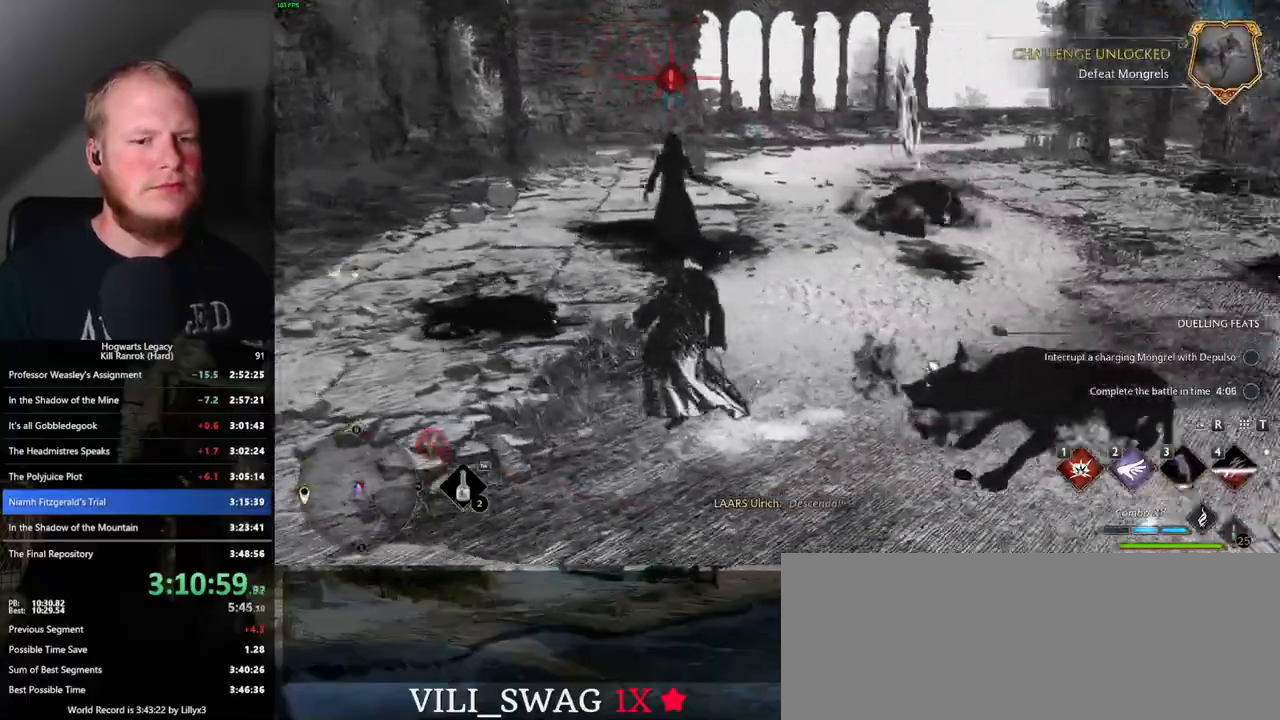
{"keys": ["w"], "mouse": [], "events": [[150, "1", "down"], [250, "1", "up"]]}
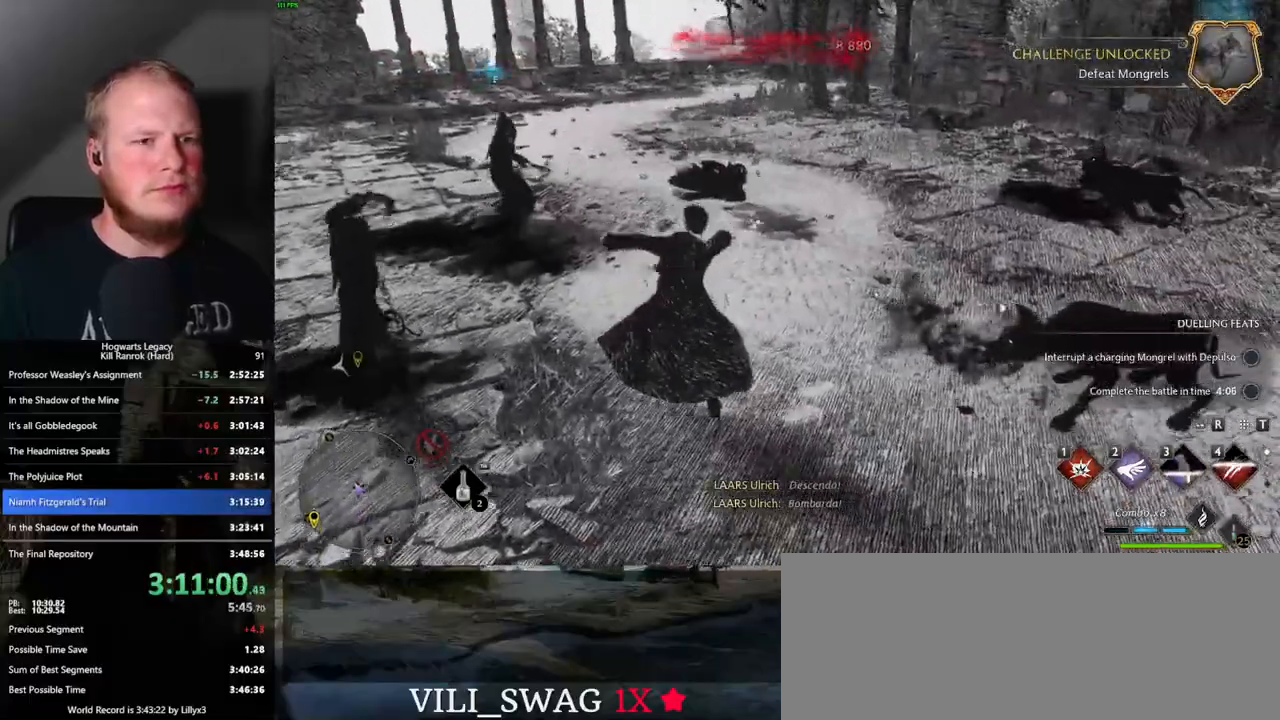
{"keys": ["w"], "mouse": [], "events": []}
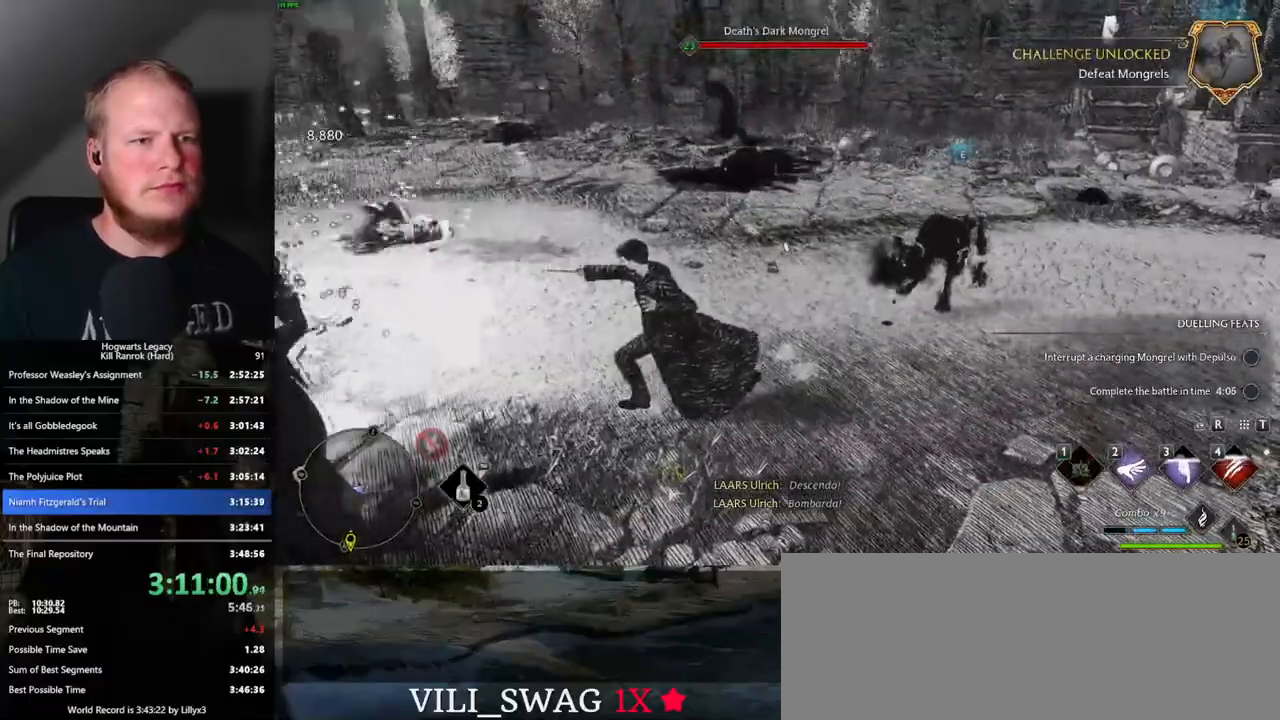
{"keys": ["w"], "mouse": [], "events": [[250, "3", "down"], [383, "3", "up"]]}
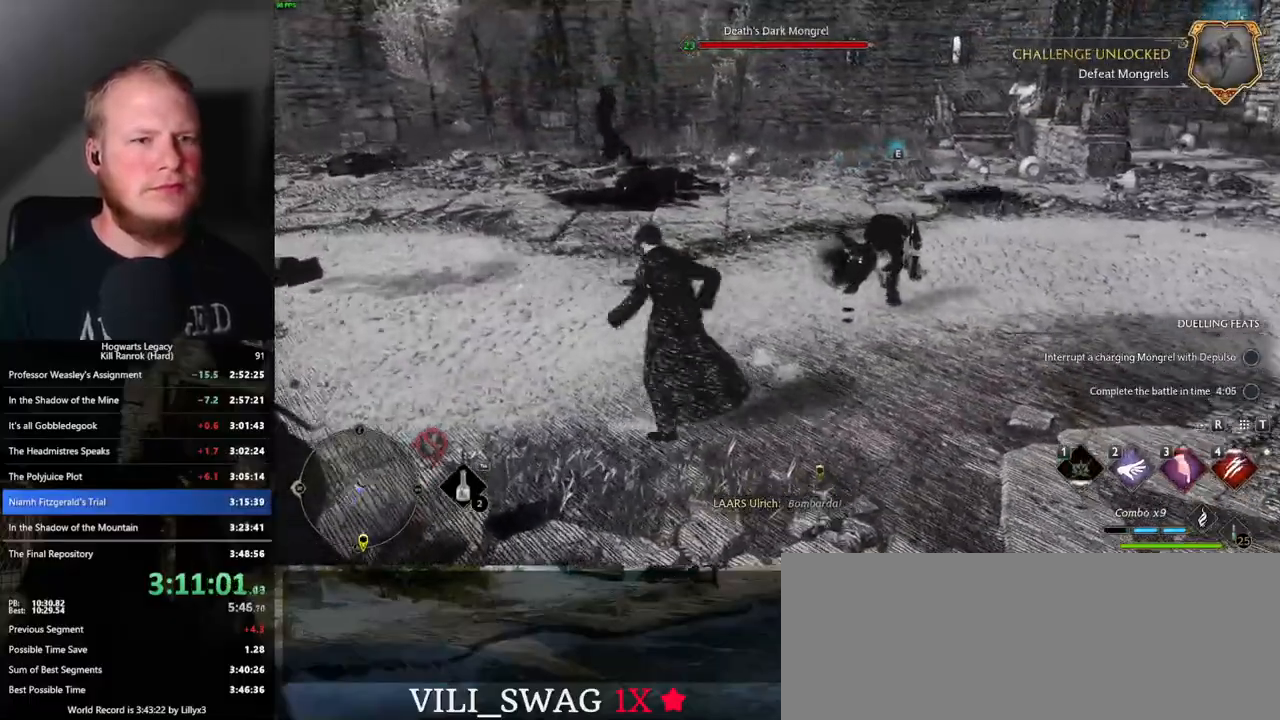
{"keys": ["a"], "mouse": [], "events": [[83, "a", "down"], [267, "4", "down"], [317, "w", "up"], [367, "4", "up"]]}